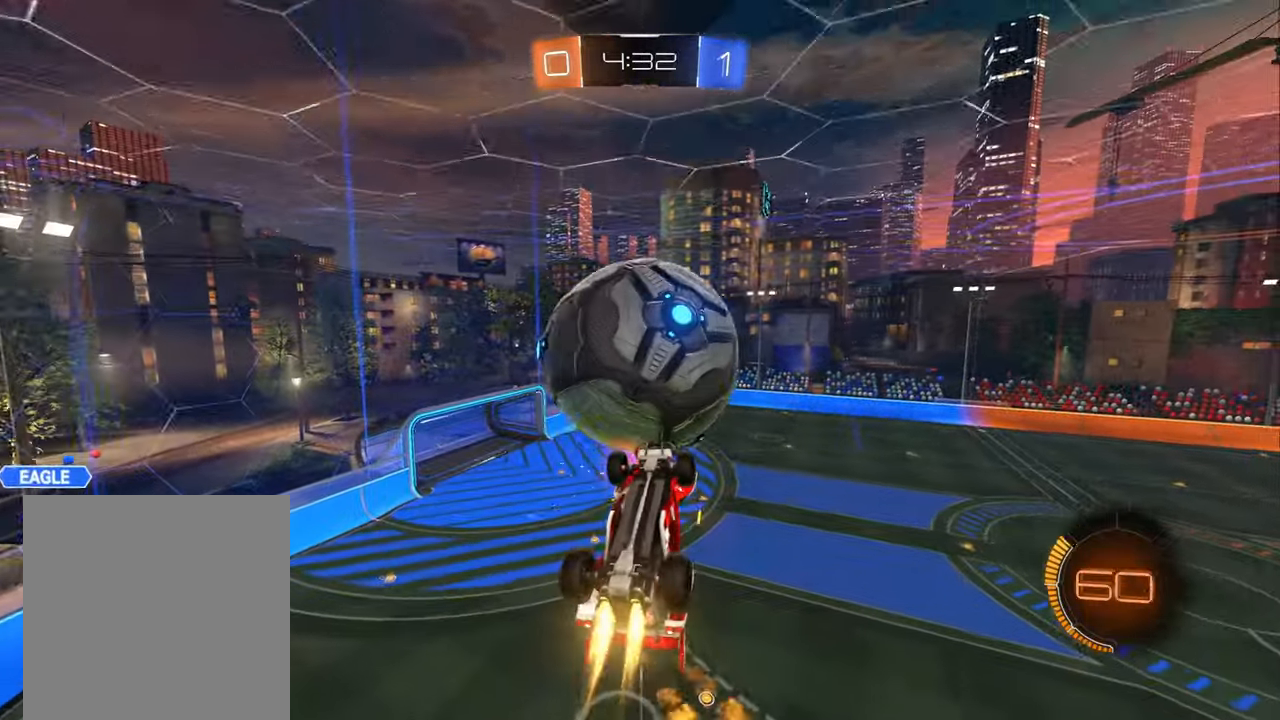
Gameplay with a controller (Xbox layout); each line is a JSON object with the inputs held at the frame after it. "events" lists button and stick changes between this image and that frame as [ms after this image, input, new state], when the widget could be followed in between.
{"buttons": ["B", "L1"], "left_stick": "down-left", "right_stick": "center", "events": [[67, "L1", "down"], [67, "left_stick", "down-left"], [133, "B", "up"], [183, "R2", "up"], [400, "B", "down"]]}
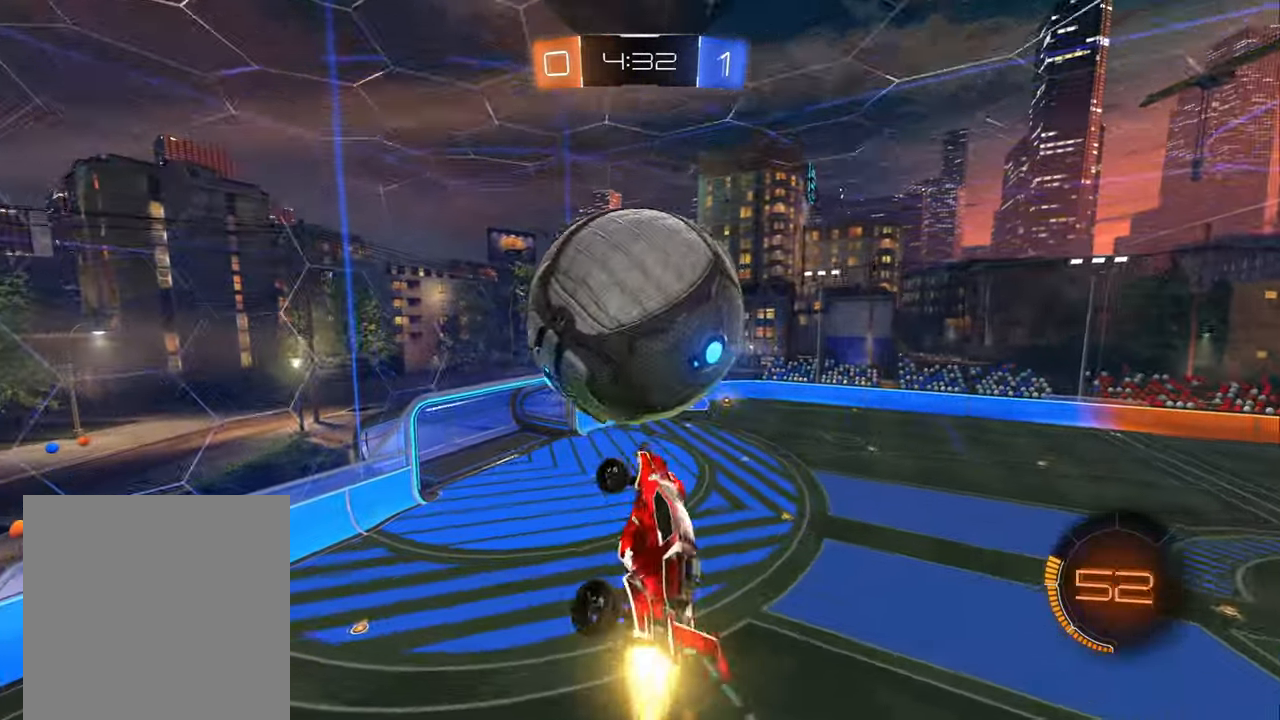
{"buttons": ["B", "L1", "R2"], "left_stick": "down-left", "right_stick": "center", "events": [[83, "L1", "up"], [200, "L1", "down"], [383, "R2", "down"]]}
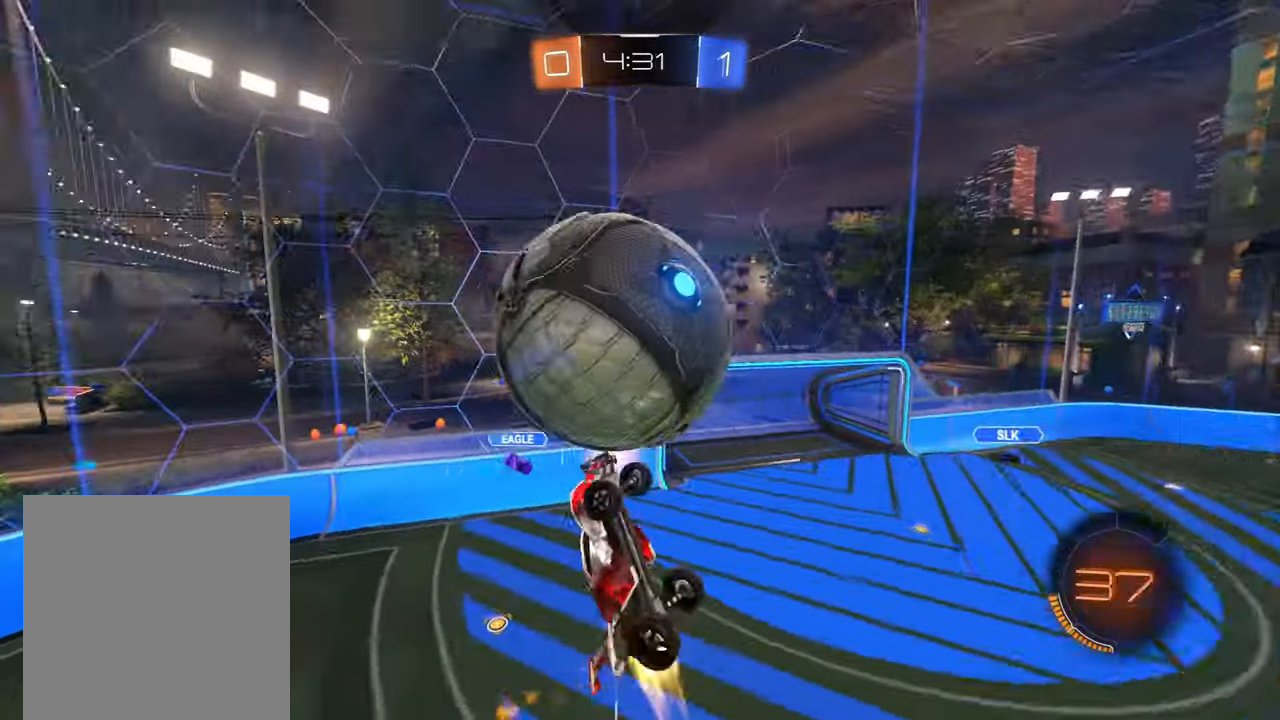
{"buttons": ["B", "R2"], "left_stick": "up-left", "right_stick": "center", "events": [[33, "left_stick", "up-left"], [150, "left_stick", "left"], [417, "left_stick", "up-left"], [467, "L1", "up"]]}
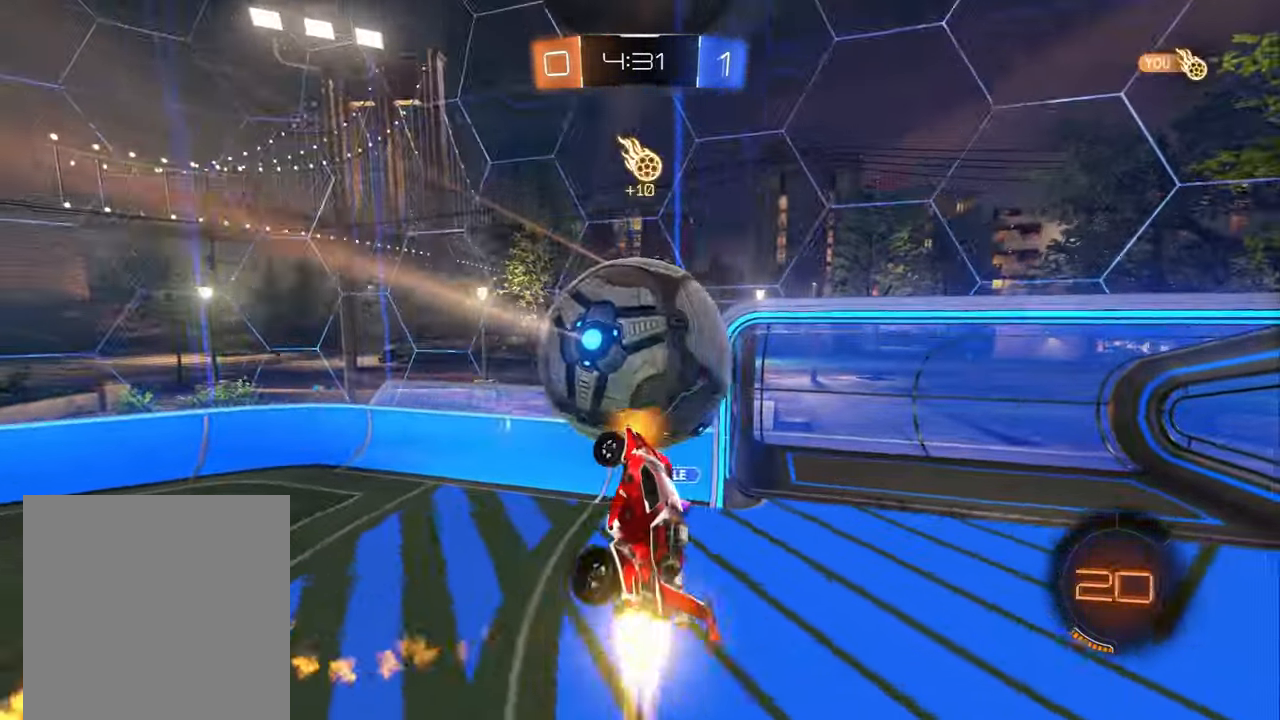
{"buttons": ["B", "R2"], "left_stick": "up-right", "right_stick": "center", "events": [[83, "left_stick", "up-right"], [200, "left_stick", "center"], [283, "left_stick", "up"], [417, "left_stick", "up-right"]]}
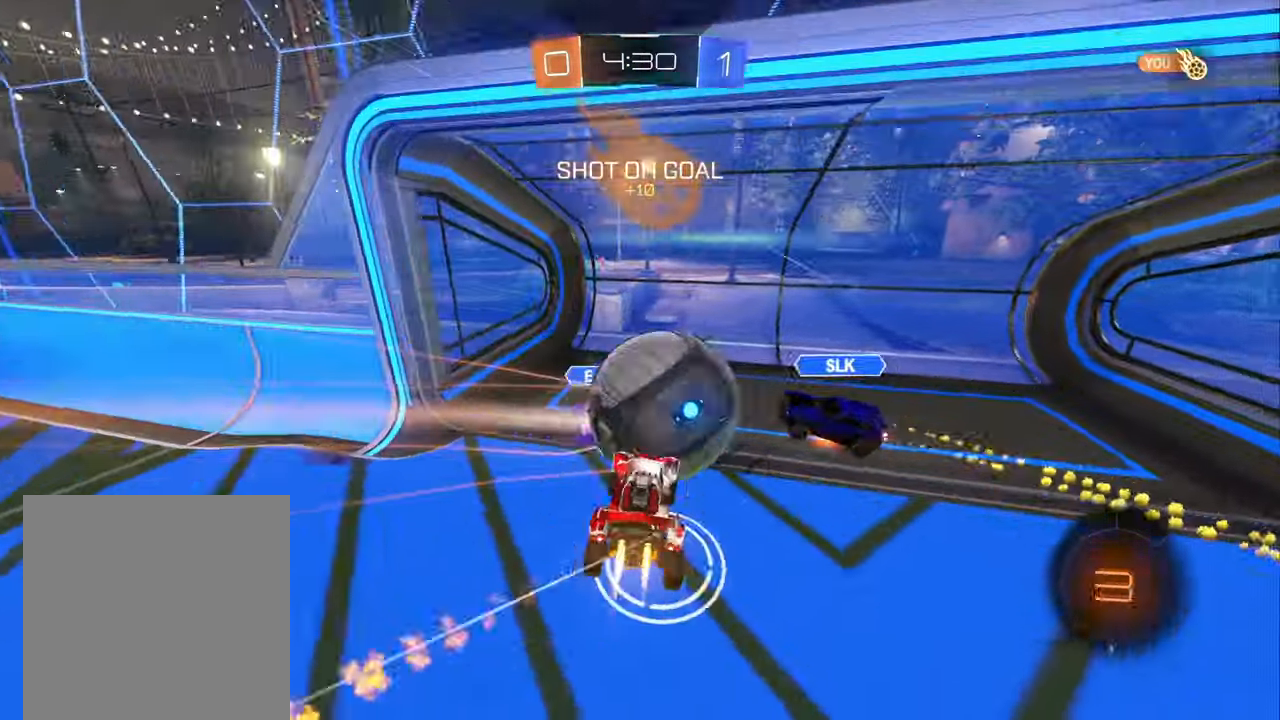
{"buttons": ["R2"], "left_stick": "center", "right_stick": "center", "events": [[83, "left_stick", "down-right"], [117, "L1", "down"], [250, "left_stick", "down"], [383, "left_stick", "center"], [400, "B", "up"], [417, "L1", "up"]]}
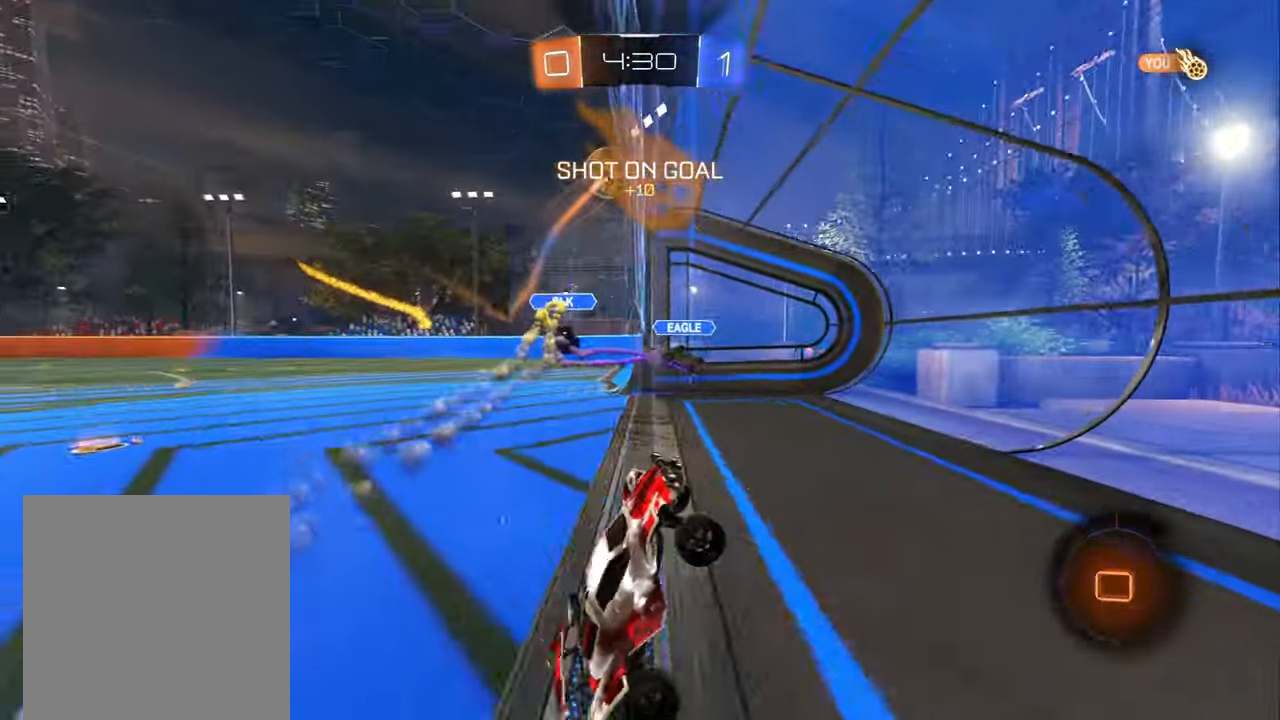
{"buttons": ["R2"], "left_stick": "left", "right_stick": "center", "events": [[217, "left_stick", "left"], [367, "L1", "down"], [500, "L1", "up"]]}
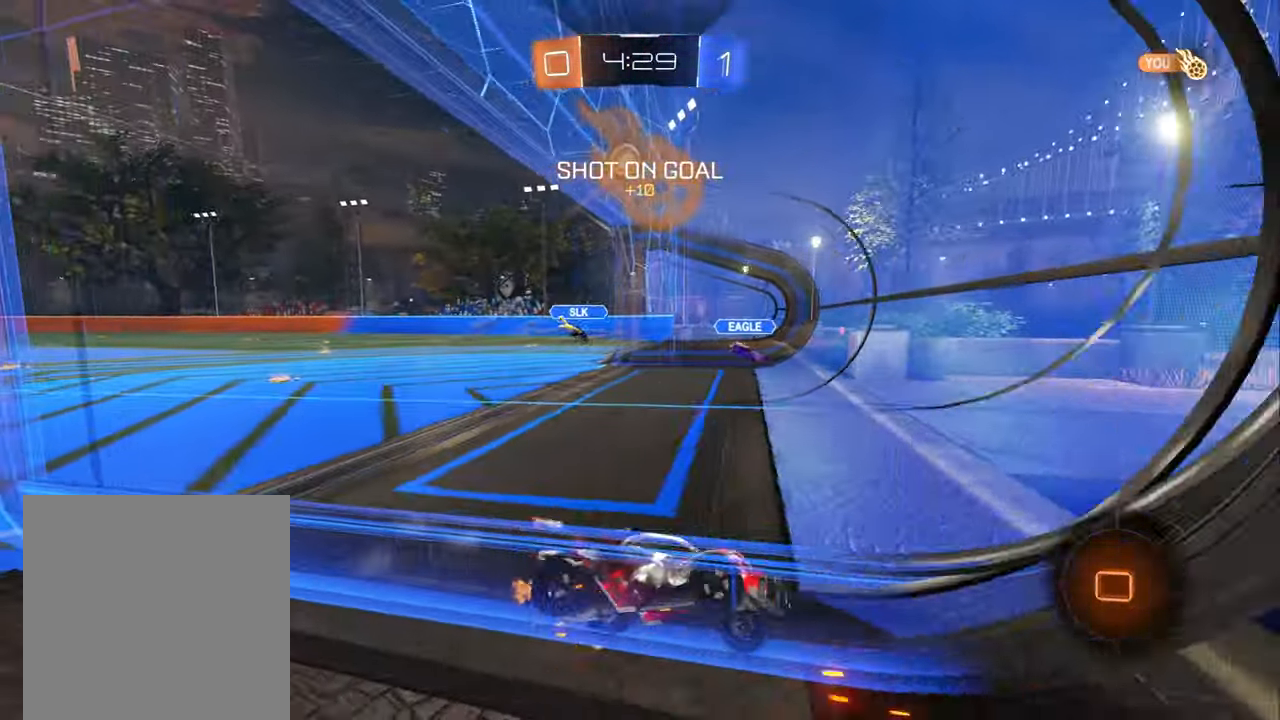
{"buttons": ["R2"], "left_stick": "left", "right_stick": "center", "events": [[367, "L1", "down"], [384, "L1", "up"], [400, "L1", "down"], [484, "L1", "up"]]}
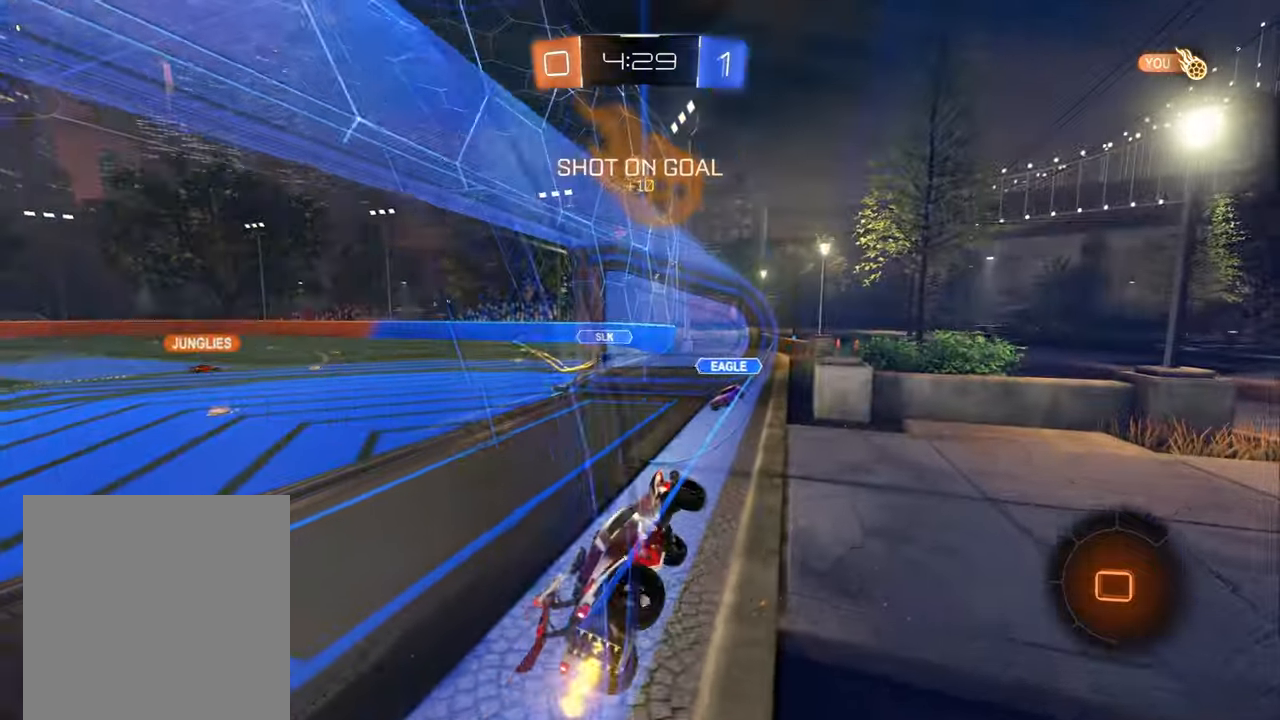
{"buttons": ["L1", "R2"], "left_stick": "down-right", "right_stick": "center", "events": [[50, "L2", "down"], [100, "L2", "up"], [200, "A", "down"], [200, "left_stick", "down"], [250, "L1", "down"], [250, "left_stick", "down-right"], [484, "A", "up"]]}
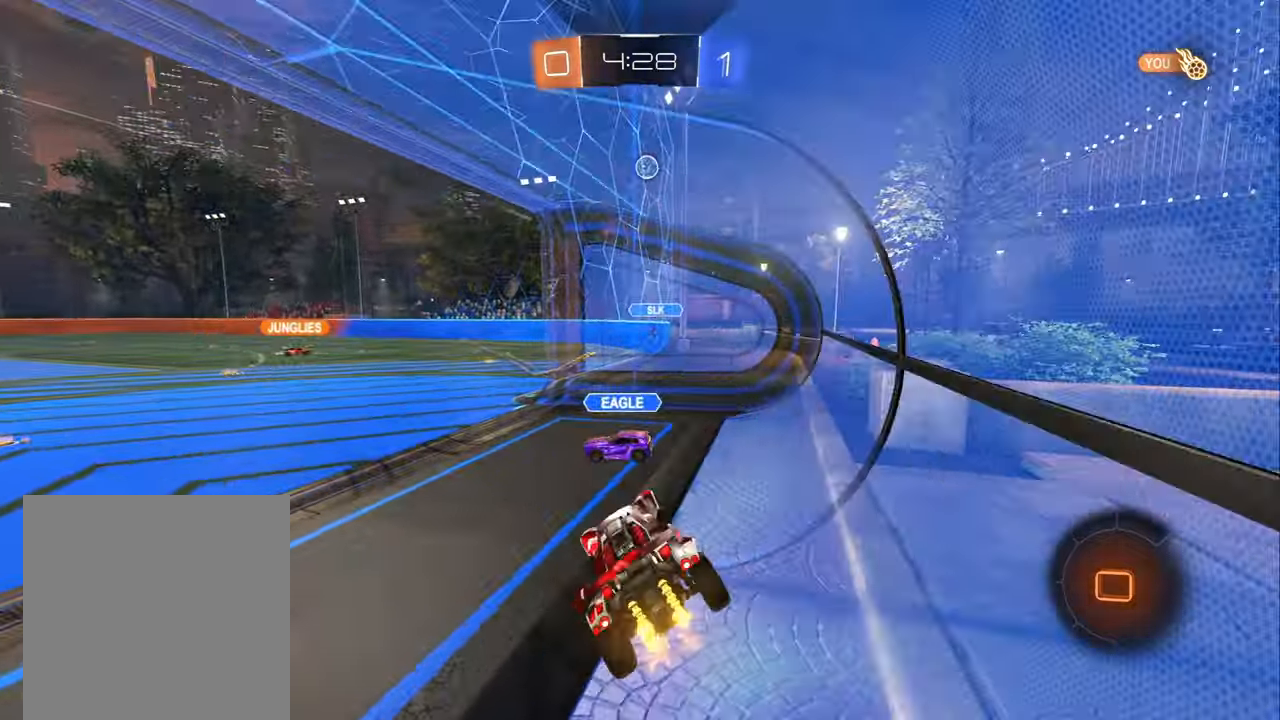
{"buttons": ["Y", "R2"], "left_stick": "left", "right_stick": "center", "events": [[34, "L1", "up"], [100, "left_stick", "center"], [167, "left_stick", "up"], [284, "L1", "down"], [300, "A", "down"], [367, "L1", "up"], [400, "A", "up"], [400, "left_stick", "left"], [484, "Y", "down"]]}
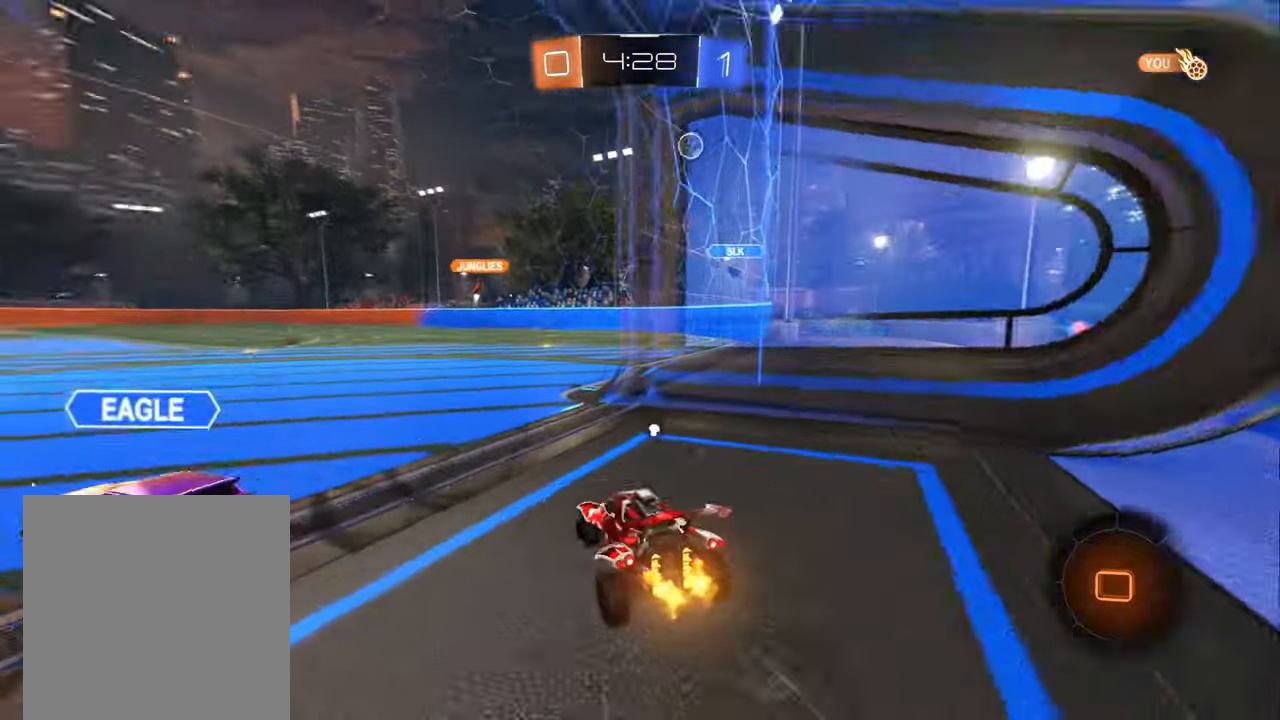
{"buttons": ["Y", "R2"], "left_stick": "down", "right_stick": "center", "events": [[84, "Y", "up"], [134, "left_stick", "down"], [200, "left_stick", "right"], [234, "A", "down"], [284, "left_stick", "up-left"], [300, "A", "up"], [300, "L1", "down"], [350, "A", "down"], [384, "A", "up"], [417, "L1", "up"], [434, "Y", "down"], [434, "left_stick", "down"]]}
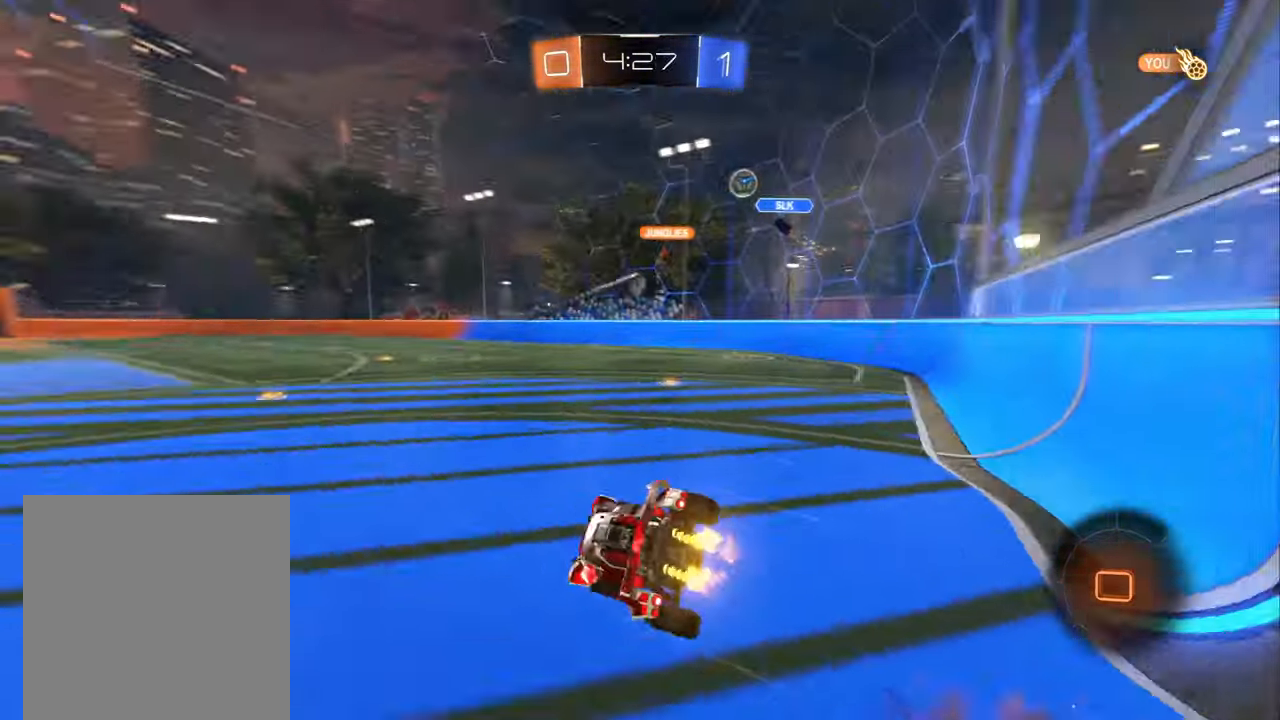
{"buttons": ["L1", "R2"], "left_stick": "down-left", "right_stick": "center", "events": [[34, "Y", "up"], [67, "left_stick", "down-left"], [200, "L1", "down"]]}
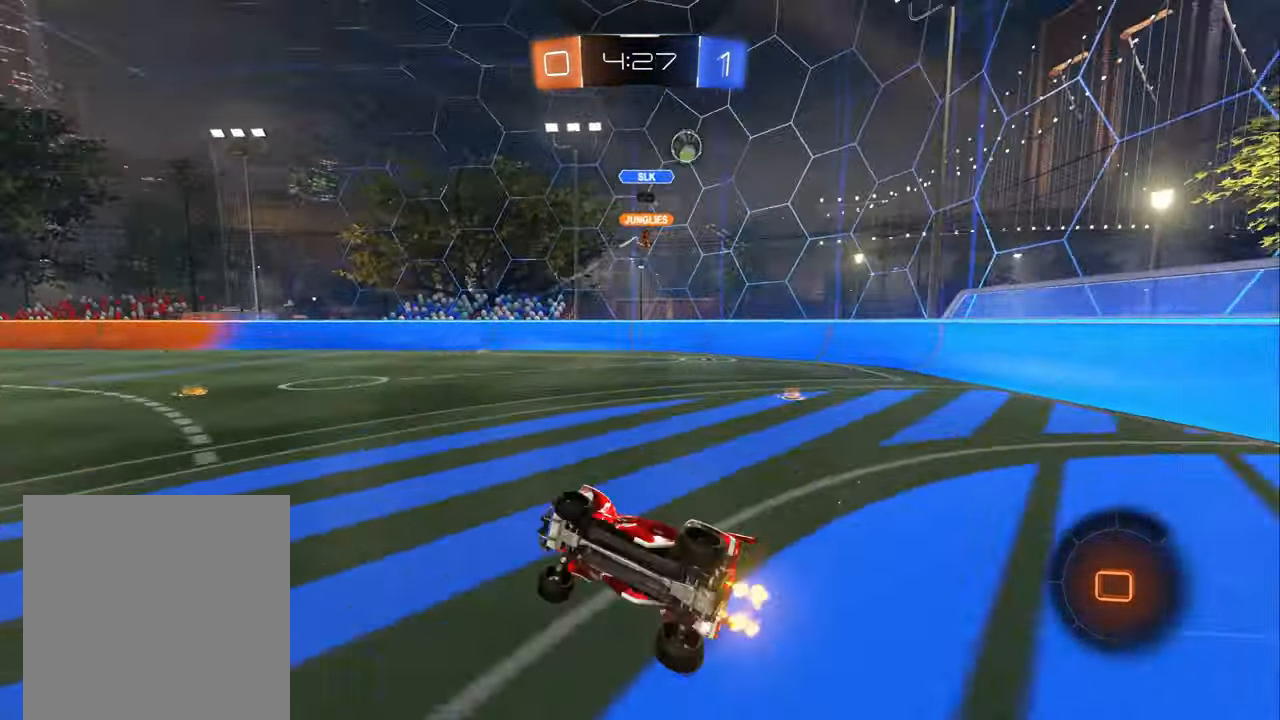
{"buttons": ["R2"], "left_stick": "right", "right_stick": "center", "events": [[150, "L1", "up"], [184, "left_stick", "center"], [267, "Y", "down"], [284, "left_stick", "right"], [350, "Y", "up"]]}
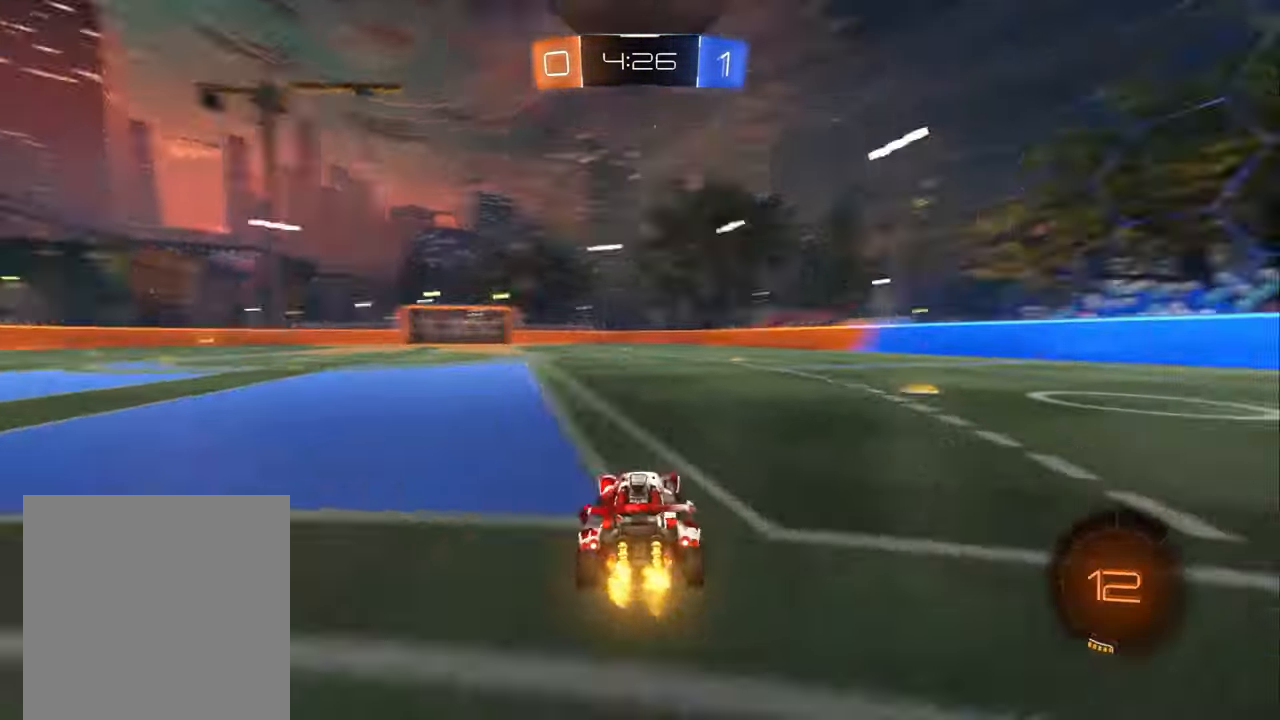
{"buttons": ["R2"], "left_stick": "right", "right_stick": "center", "events": [[17, "Y", "down"], [100, "Y", "up"], [117, "L1", "down"], [267, "L1", "up"]]}
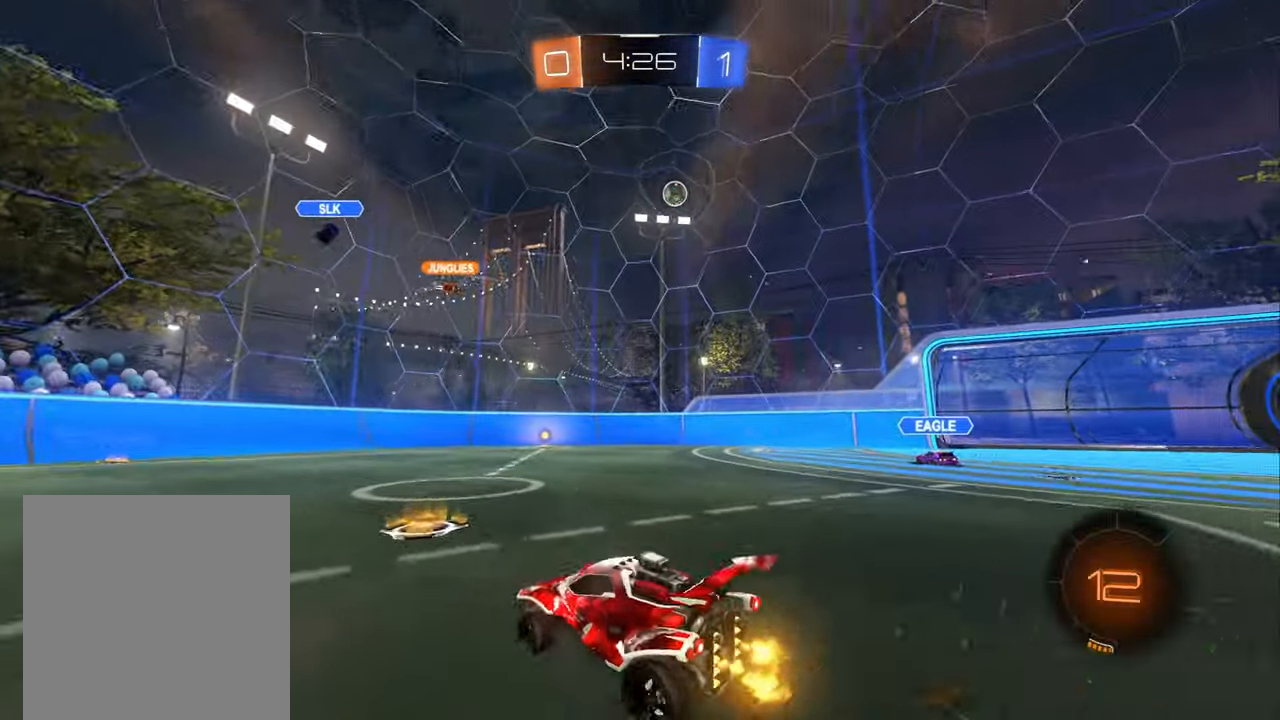
{"buttons": ["L1", "R2"], "left_stick": "right", "right_stick": "center", "events": [[134, "left_stick", "left"], [234, "L1", "down"], [334, "L1", "up"], [384, "left_stick", "right"], [500, "L1", "down"]]}
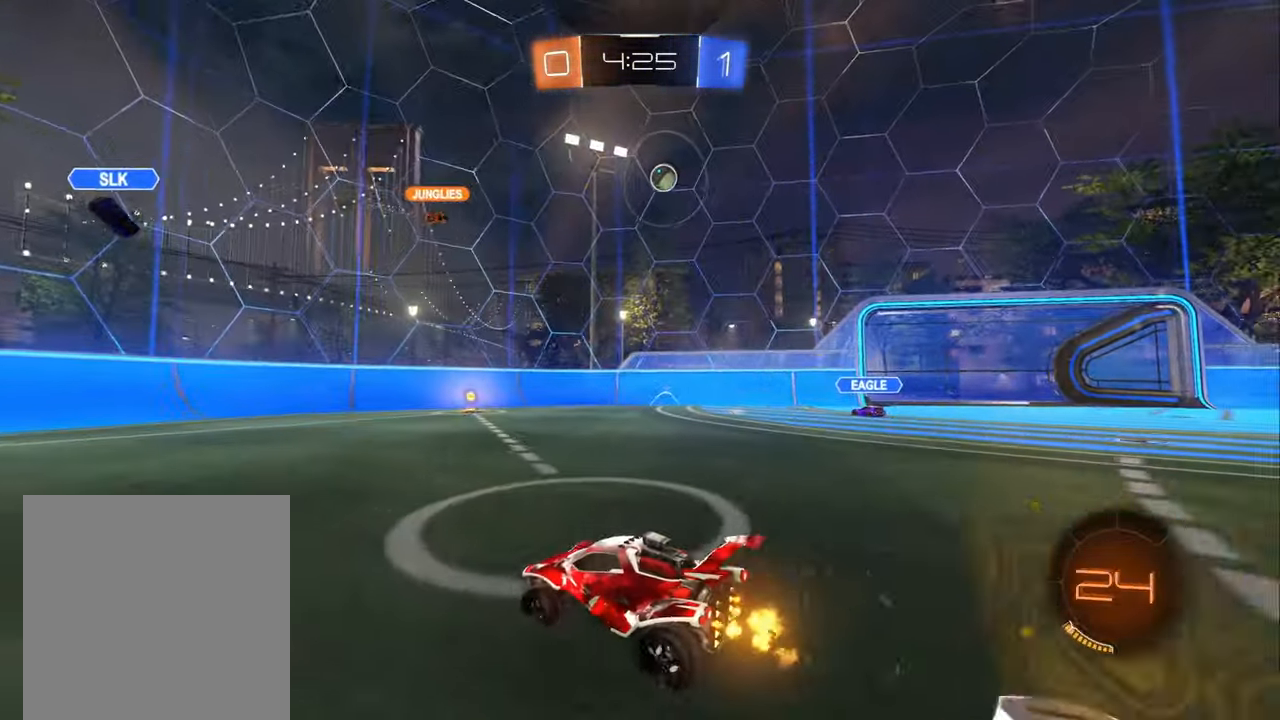
{"buttons": ["R2"], "left_stick": "right", "right_stick": "center", "events": [[134, "L1", "up"]]}
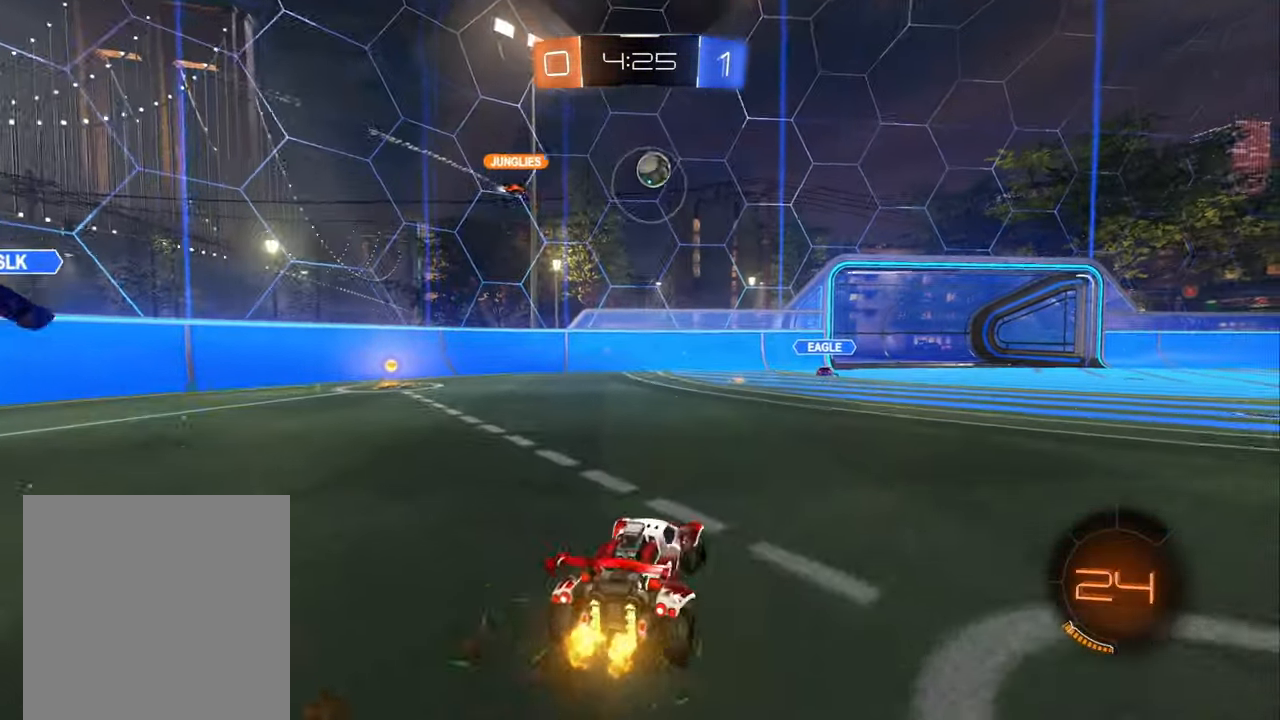
{"buttons": ["R2"], "left_stick": "center", "right_stick": "center", "events": [[434, "left_stick", "center"]]}
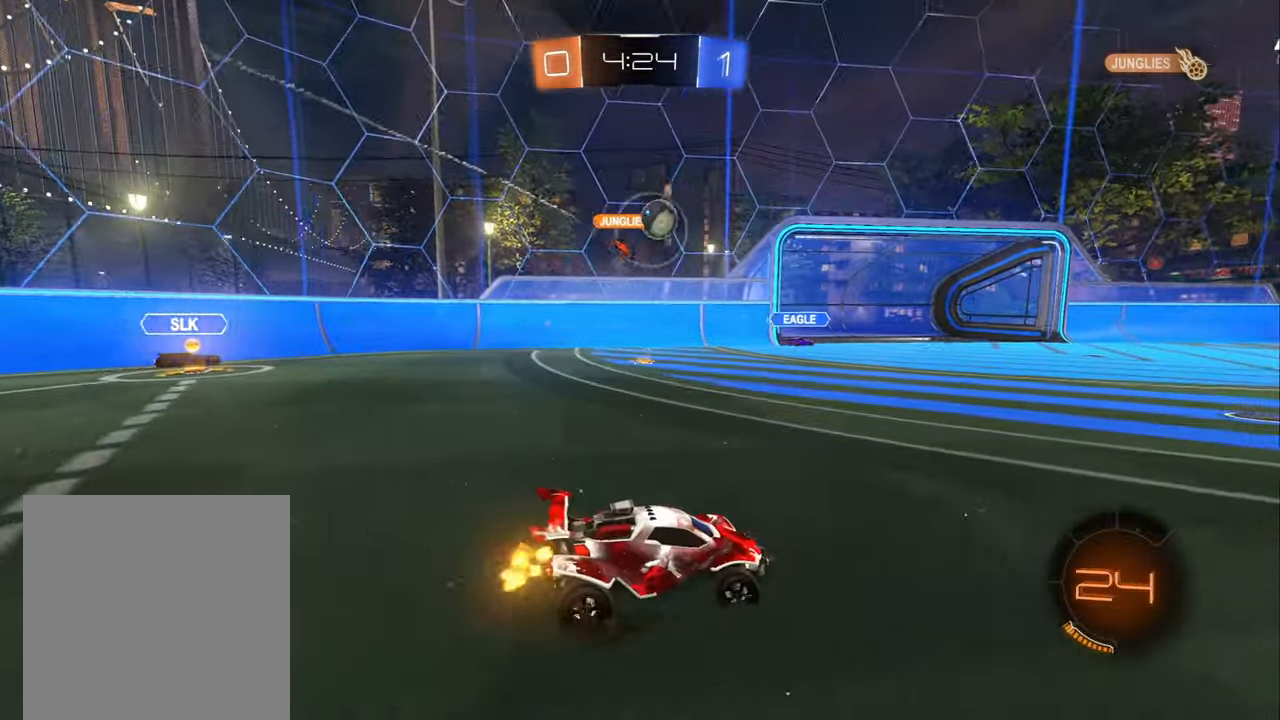
{"buttons": ["R2"], "left_stick": "center", "right_stick": "center", "events": []}
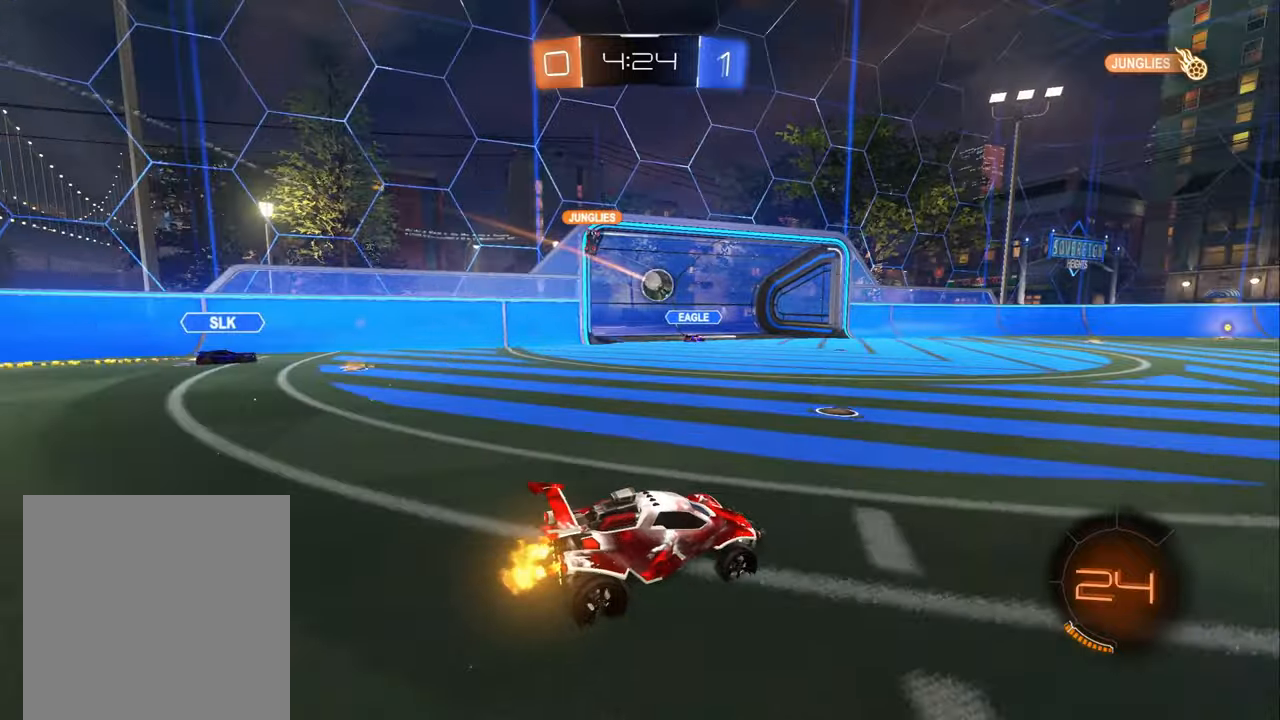
{"buttons": ["R2"], "left_stick": "right", "right_stick": "center", "events": [[16, "left_stick", "left"], [166, "left_stick", "center"], [466, "left_stick", "right"]]}
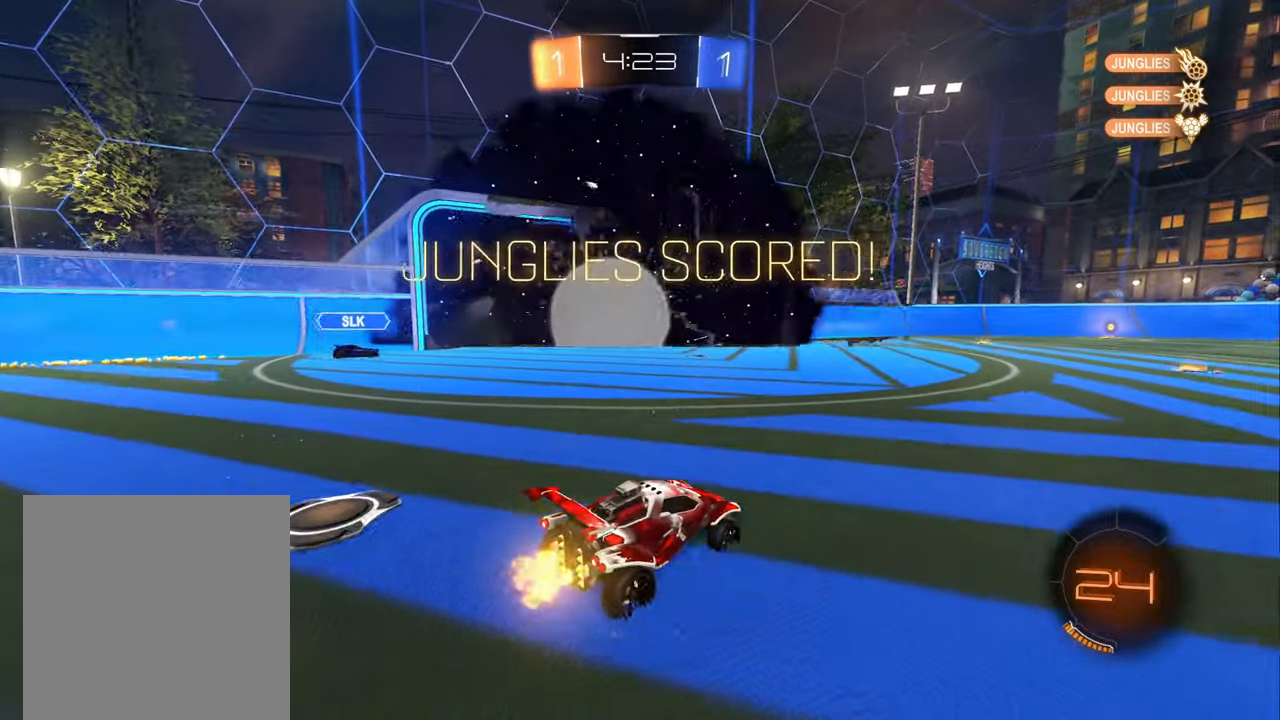
{"buttons": [], "left_stick": "down", "right_stick": "center", "events": [[200, "left_stick", "center"], [316, "Y", "down"], [383, "Y", "up"], [416, "R2", "up"], [450, "left_stick", "down"]]}
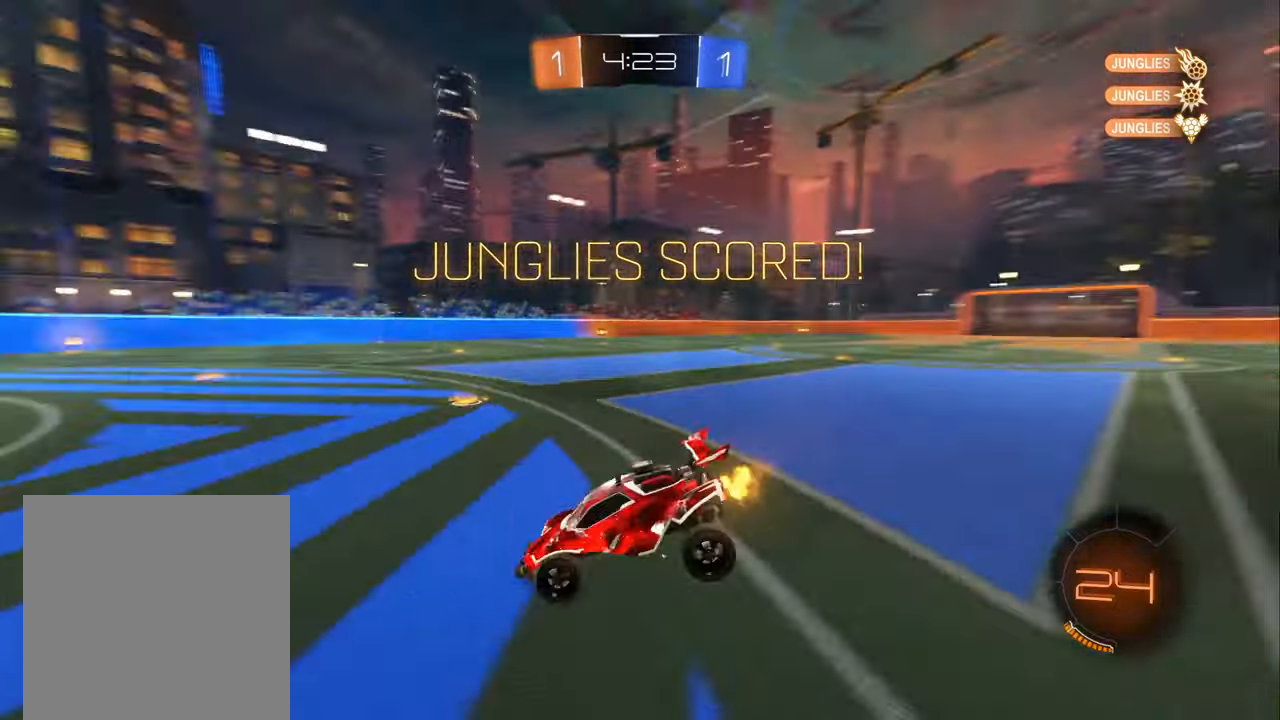
{"buttons": [], "left_stick": "center", "right_stick": "center", "events": [[33, "A", "down"], [100, "A", "up"], [450, "left_stick", "center"]]}
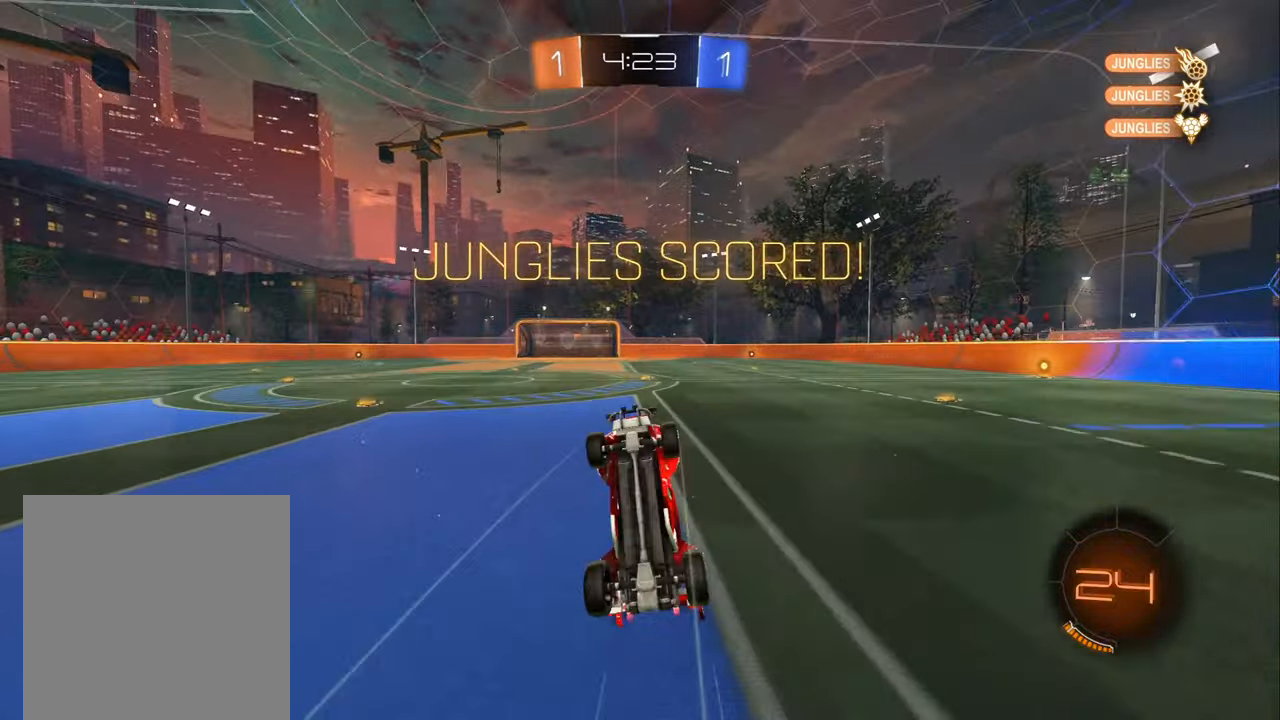
{"buttons": ["R1"], "left_stick": "up", "right_stick": "center", "events": [[16, "R1", "down"], [33, "left_stick", "up"], [66, "B", "down"], [500, "B", "up"]]}
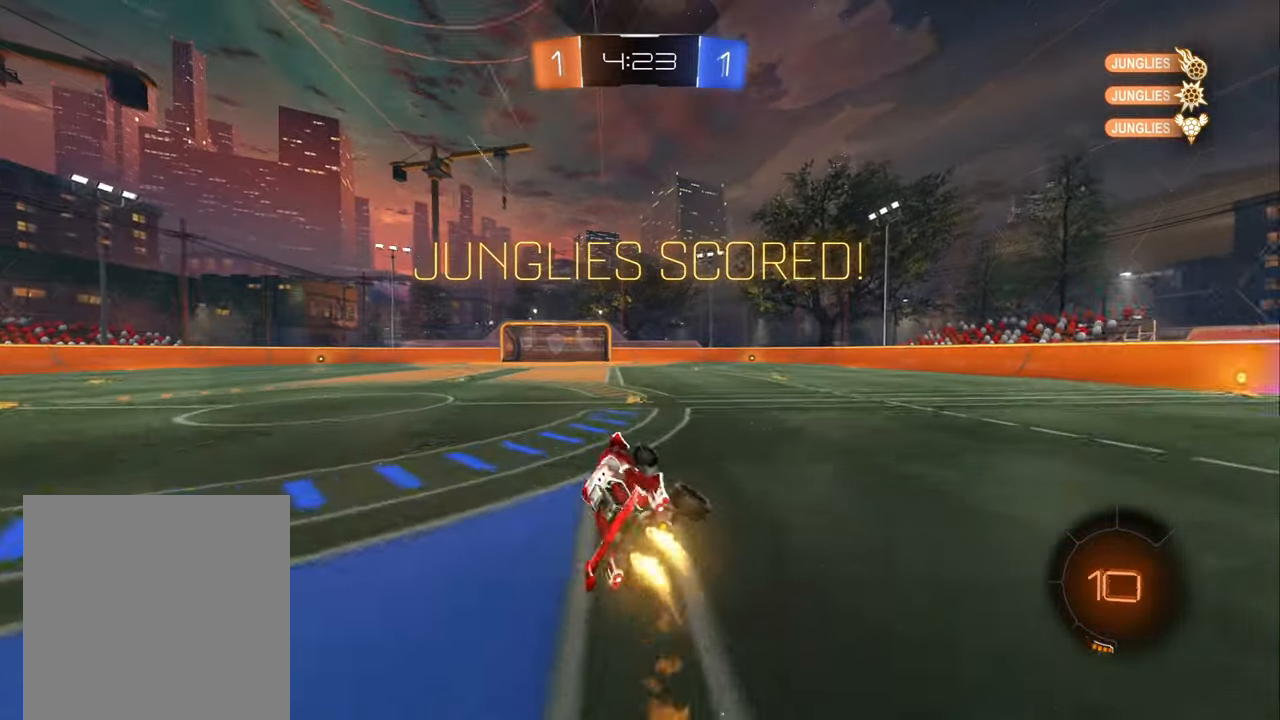
{"buttons": ["A", "L1"], "left_stick": "left", "right_stick": "center", "events": [[33, "R1", "up"], [100, "L1", "down"], [200, "L1", "up"], [250, "left_stick", "center"], [383, "A", "down"], [400, "left_stick", "left"], [433, "L1", "down"], [450, "A", "up"], [483, "A", "down"]]}
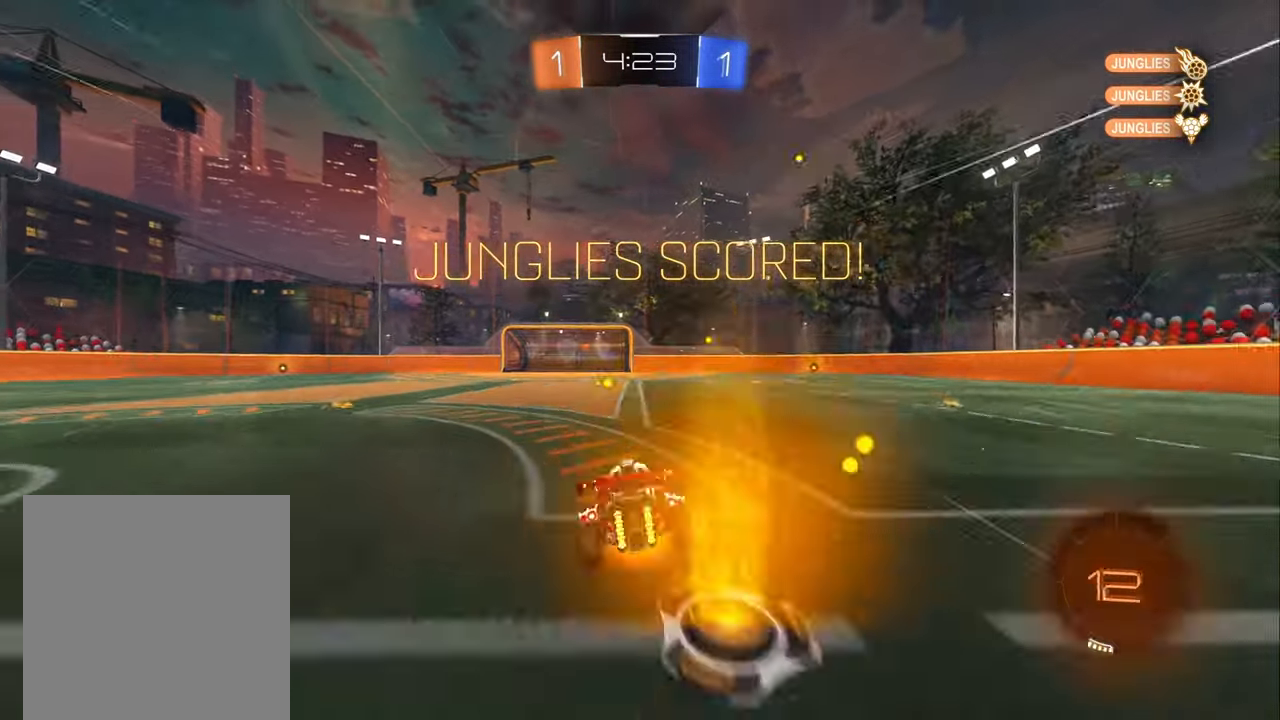
{"buttons": [], "left_stick": "down-left", "right_stick": "center", "events": [[16, "left_stick", "down"], [50, "L1", "up"], [66, "A", "up"], [166, "left_stick", "down-left"], [300, "Y", "down"], [416, "Y", "up"]]}
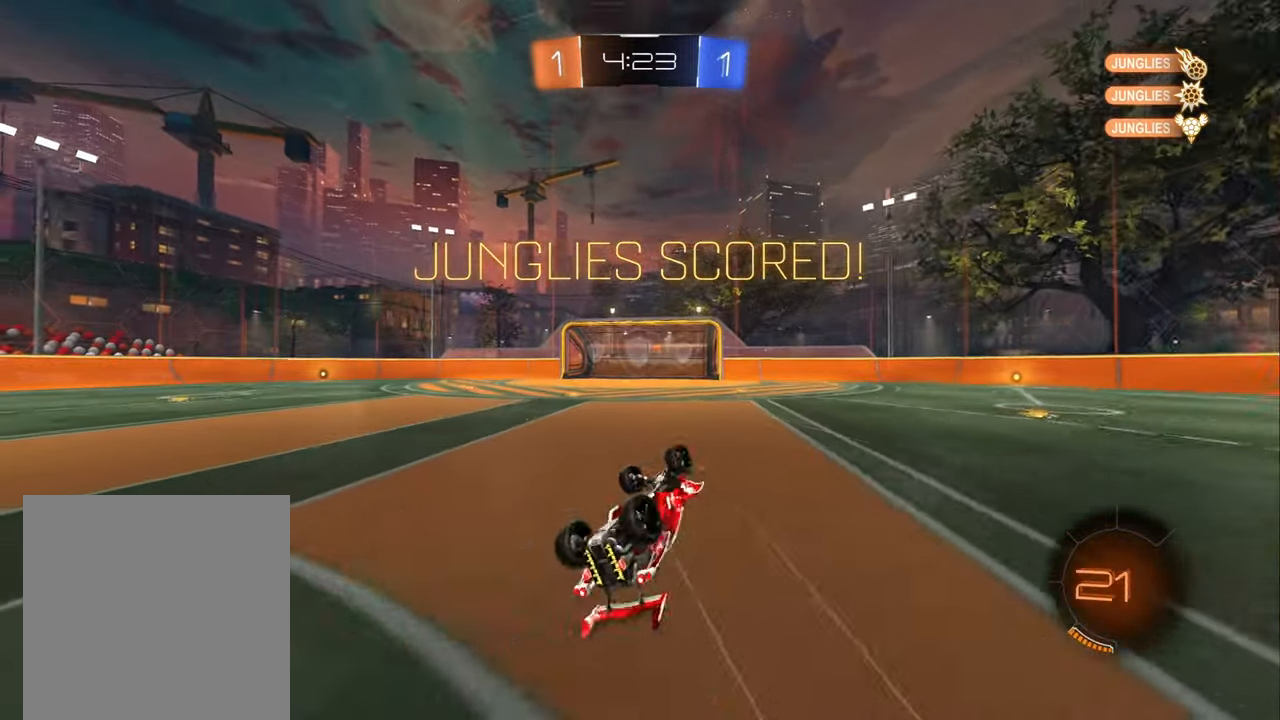
{"buttons": ["R2"], "left_stick": "center", "right_stick": "center", "events": [[66, "L1", "down"], [200, "R2", "down"], [250, "left_stick", "up-left"], [333, "L1", "up"], [333, "left_stick", "up"], [450, "left_stick", "center"]]}
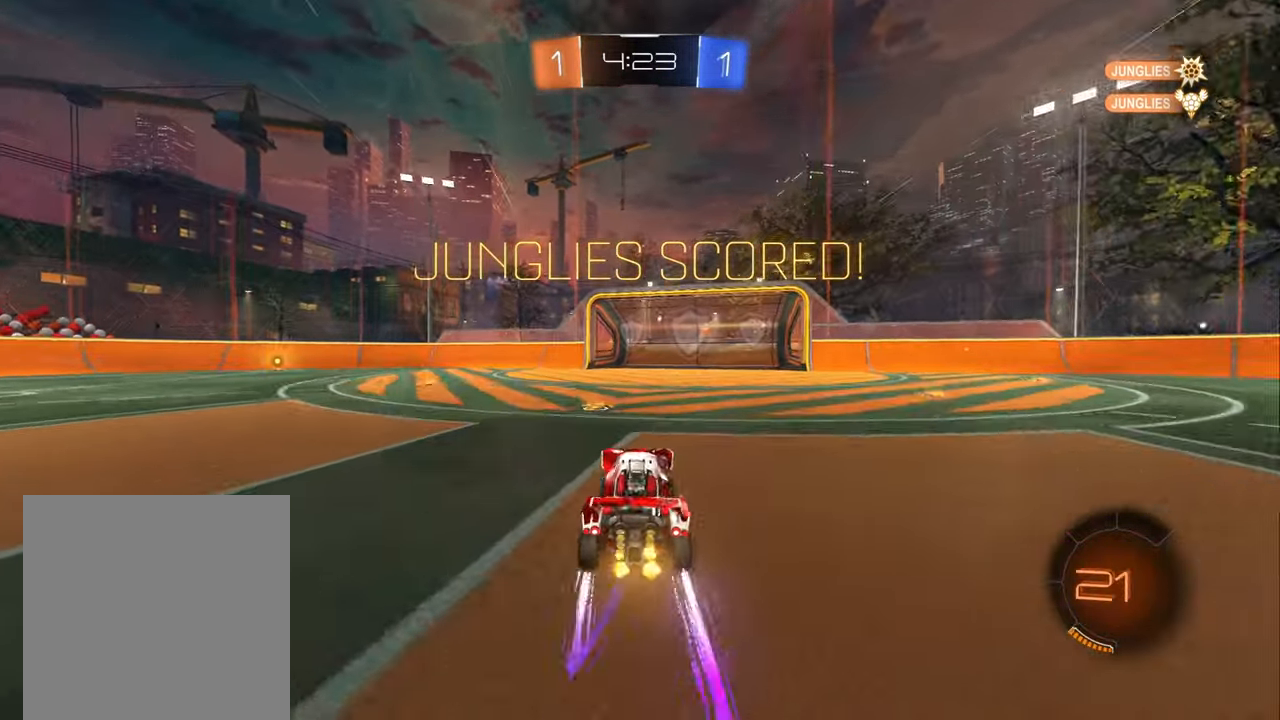
{"buttons": [], "left_stick": "center", "right_stick": "center", "events": [[66, "left_stick", "left"], [166, "A", "down"], [183, "left_stick", "up-right"], [216, "L1", "down"], [250, "A", "up"], [316, "A", "down"], [383, "L1", "up"], [416, "A", "up"], [416, "left_stick", "center"], [450, "R2", "up"]]}
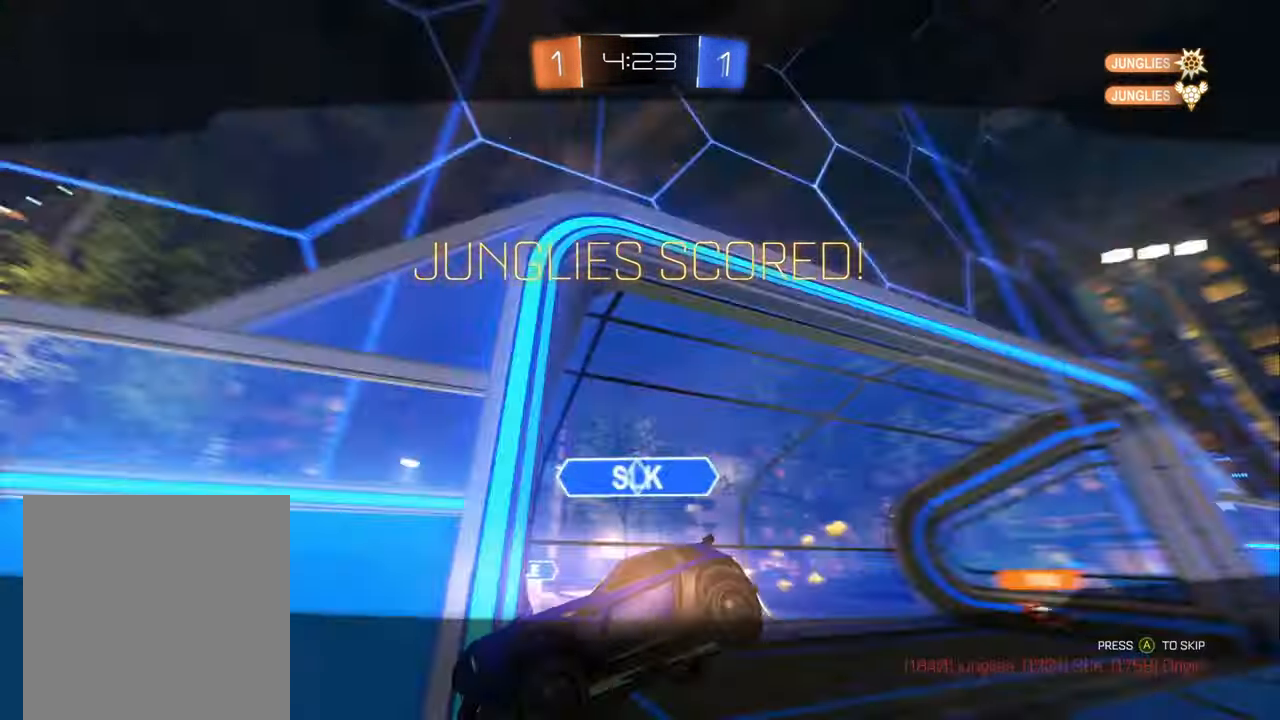
{"buttons": [], "left_stick": "center", "right_stick": "center", "events": [[33, "A", "down"], [100, "A", "up"], [183, "A", "down"], [233, "A", "up"], [300, "A", "down"], [416, "A", "up"]]}